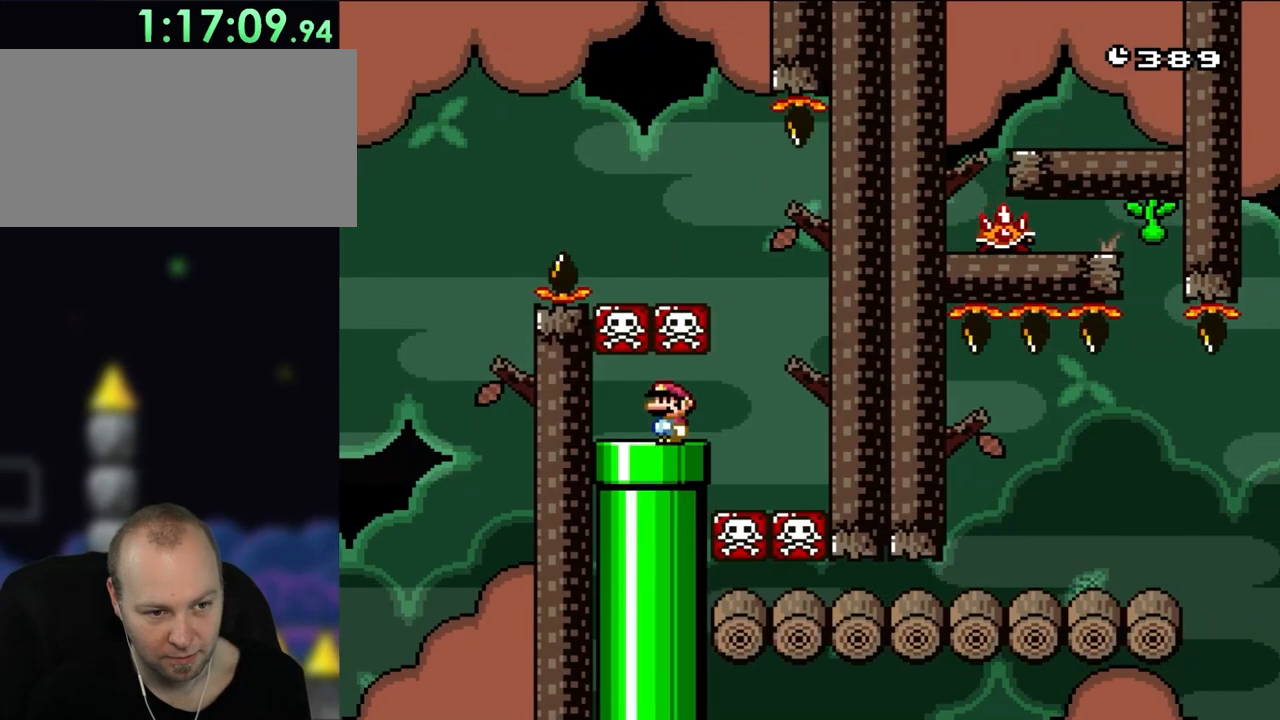
Gameplay with a controller (Nintendo layout); each line is a JSON object with the inputs held at the frame after it. "events" lists button and stick changes between this image and that frame as [ms after this image, input, new state], when the widget could be followed in between. Not read: L3 R3.
{"buttons": ["A", "X"], "events": [[233, "DPAD_LEFT", "up"]]}
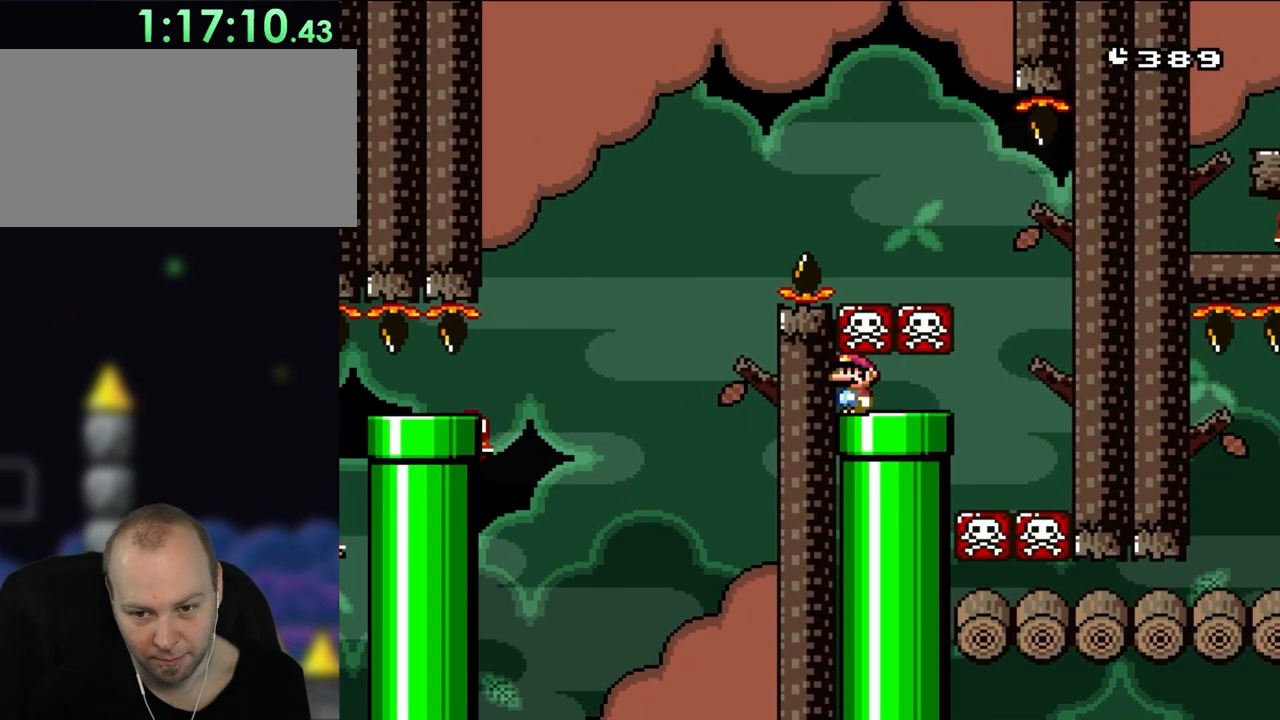
{"buttons": ["A", "X"], "events": []}
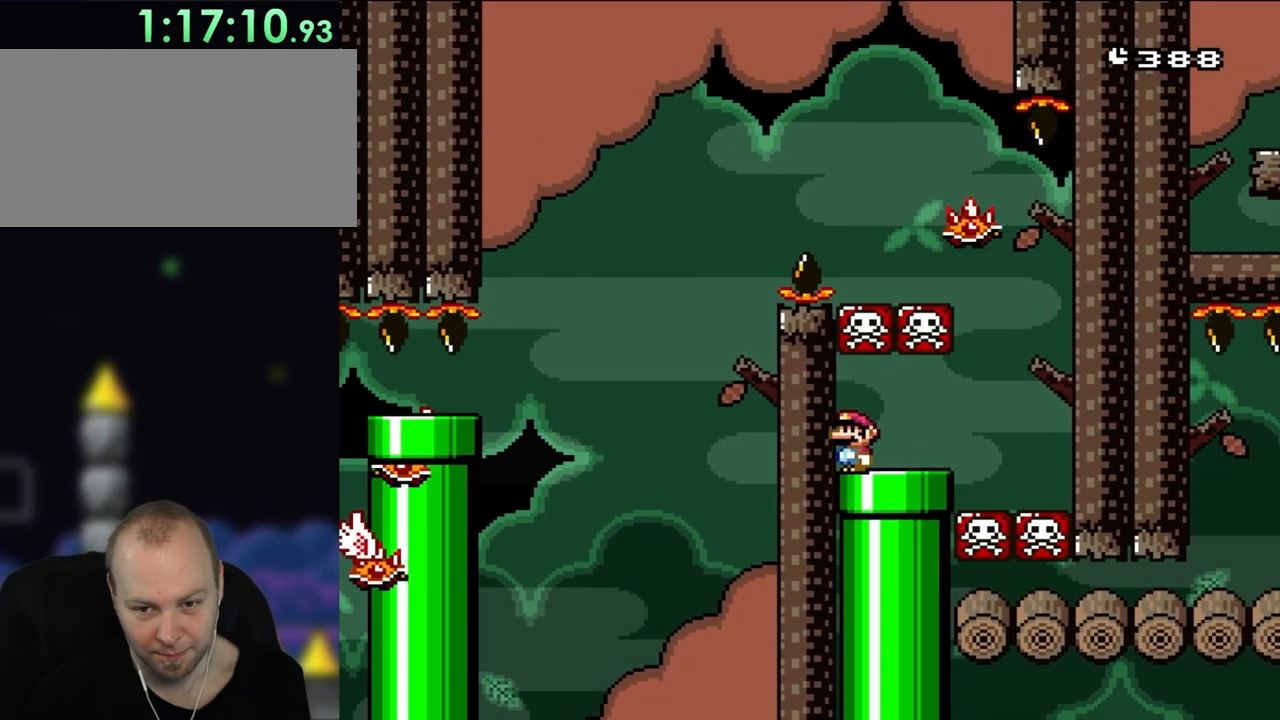
{"buttons": ["A", "X"], "events": []}
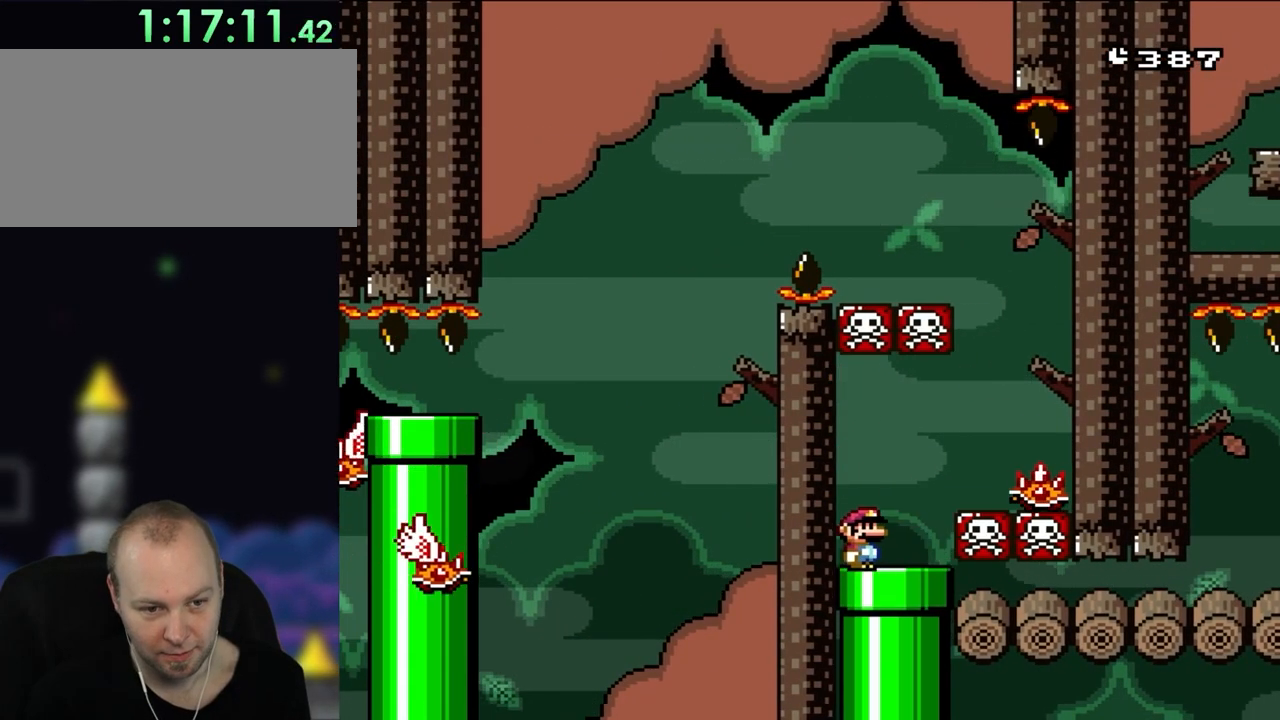
{"buttons": ["A", "X", "DPAD_RIGHT"], "events": [[17, "DPAD_RIGHT", "down"], [150, "DPAD_RIGHT", "up"], [217, "DPAD_RIGHT", "down"]]}
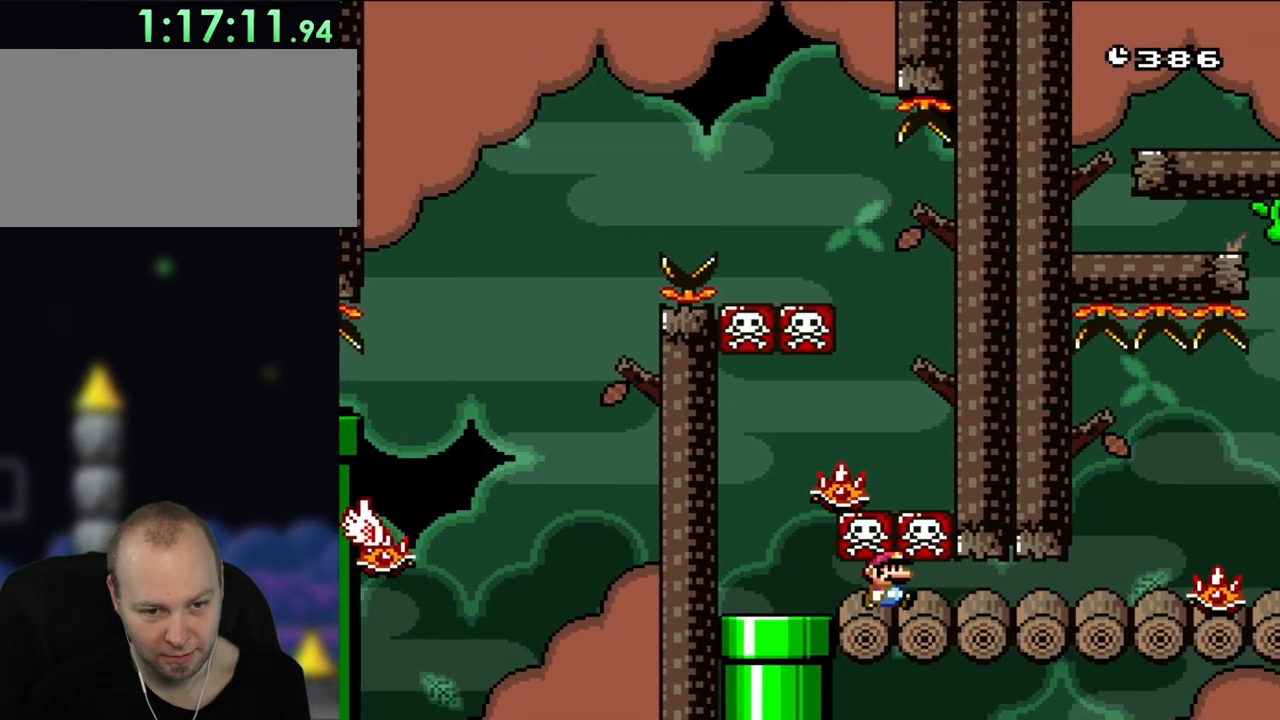
{"buttons": ["X", "DPAD_UP"]}
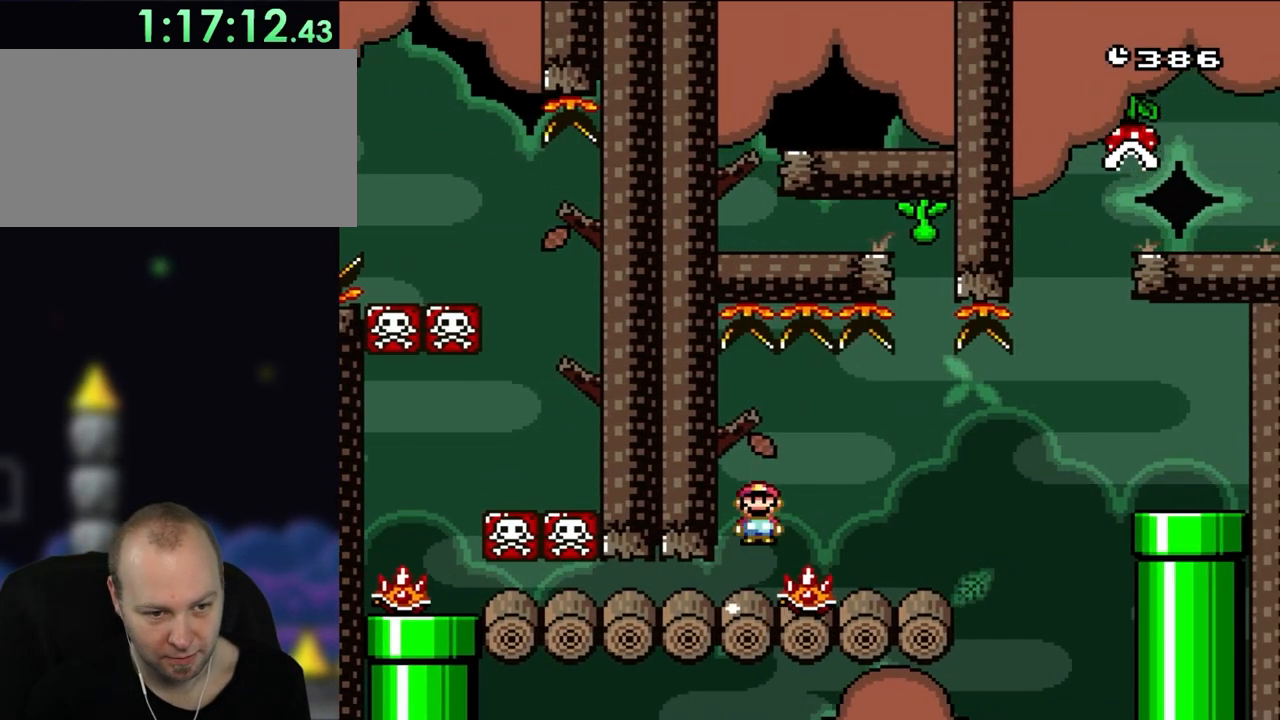
{"buttons": ["X", "DPAD_RIGHT"]}
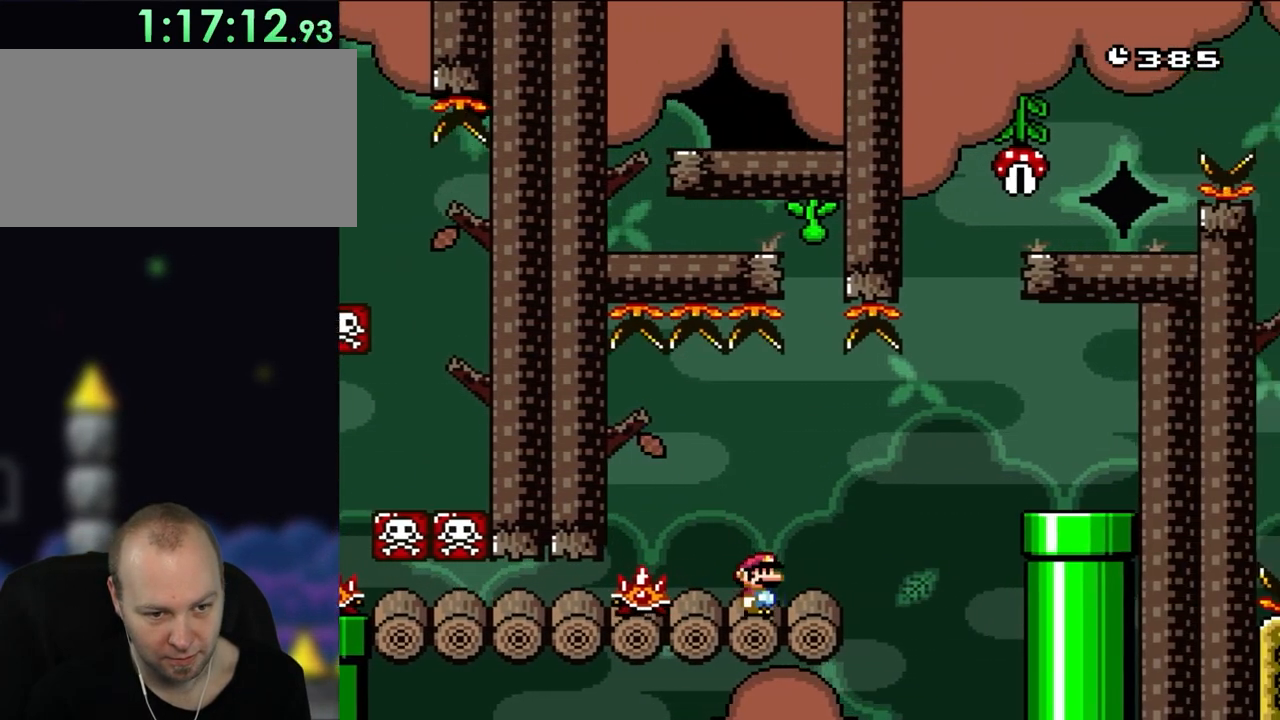
{"buttons": ["A", "X", "DPAD_RIGHT"], "events": [[183, "A", "down"]]}
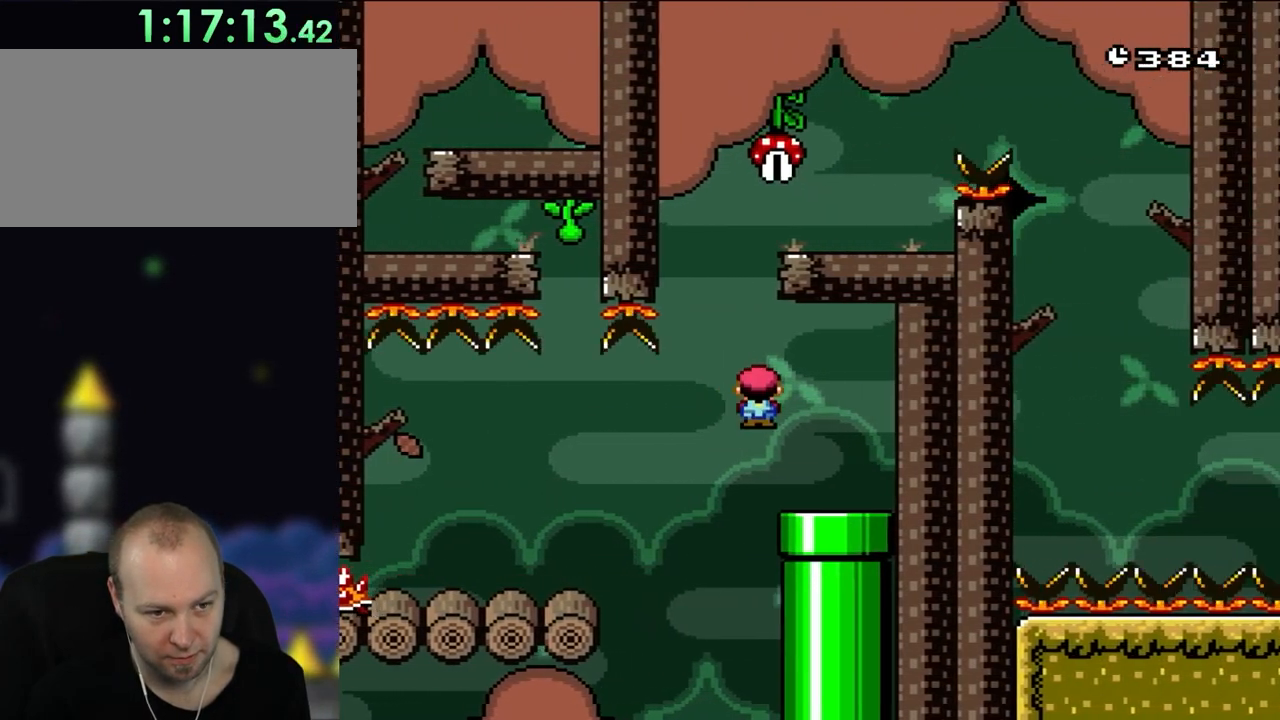
{"buttons": ["Y", "DPAD_LEFT"], "events": [[83, "A", "up"], [150, "DPAD_RIGHT", "up"], [183, "DPAD_LEFT", "down"], [250, "Y", "down"], [283, "X", "up"]]}
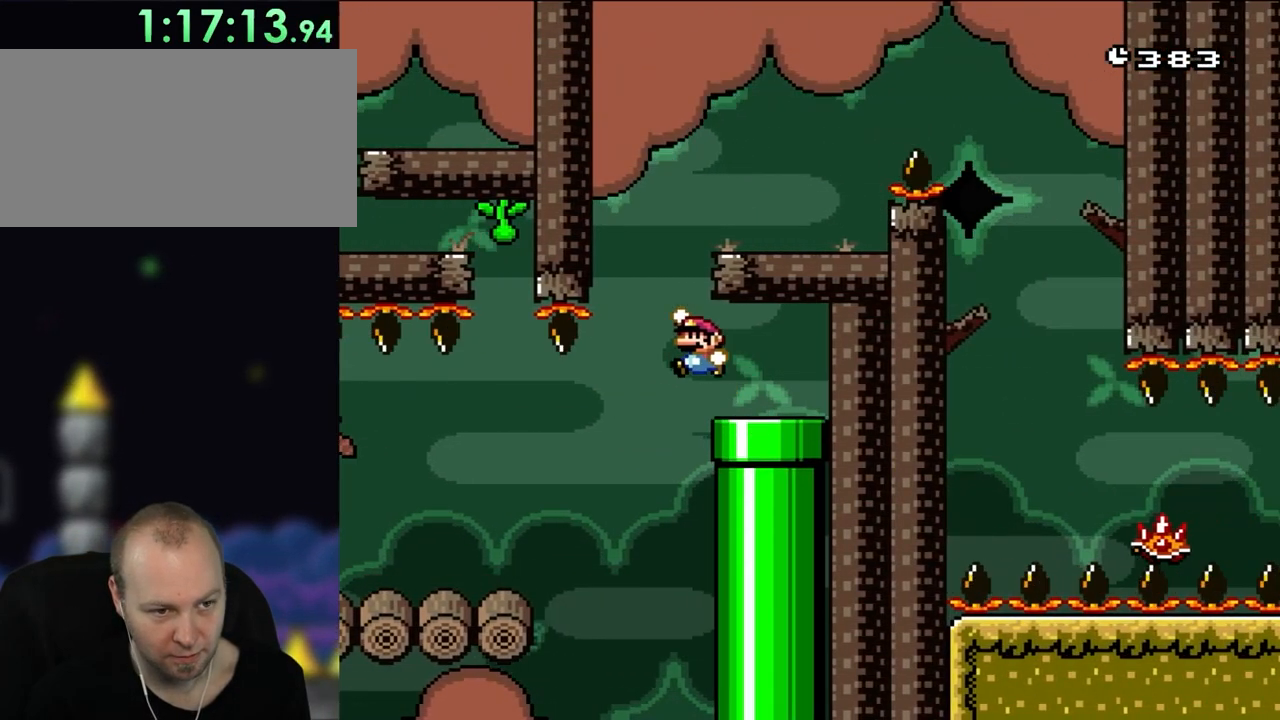
{"buttons": ["X", "DPAD_RIGHT"], "events": [[50, "B", "down"], [117, "DPAD_LEFT", "up"], [150, "DPAD_RIGHT", "down"], [317, "B", "up"], [317, "X", "down"], [317, "Y", "up"]]}
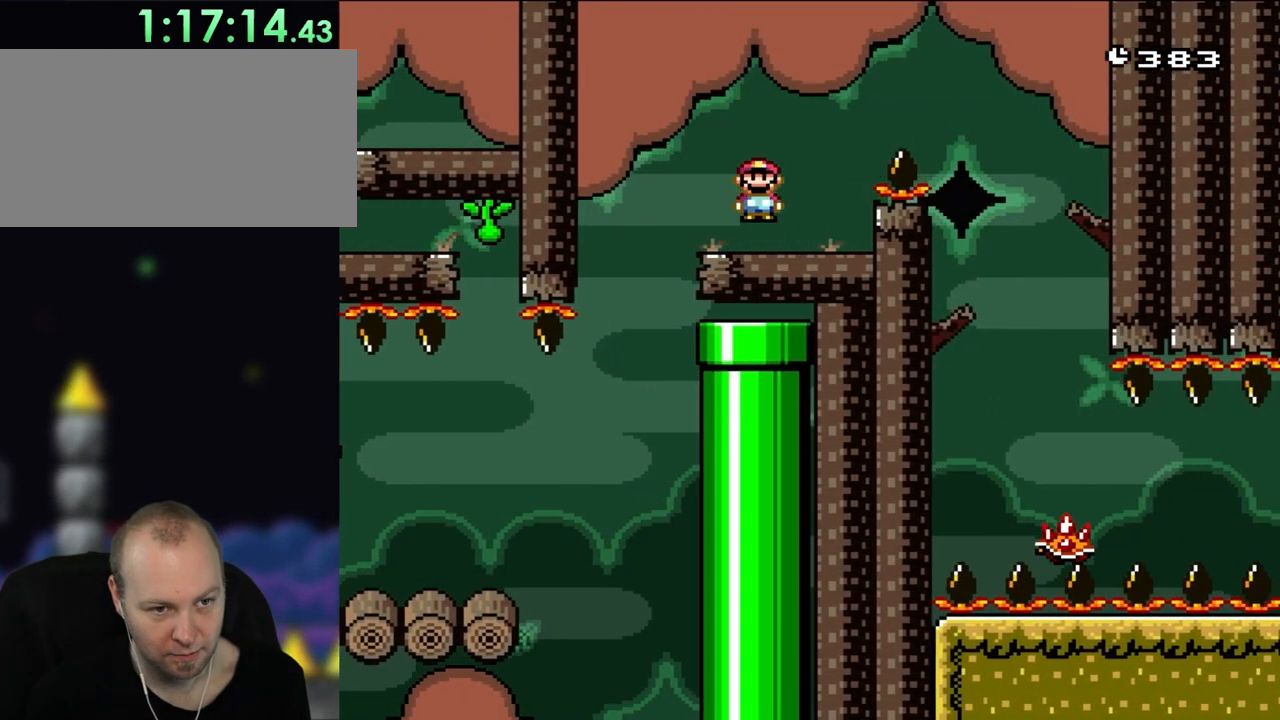
{"buttons": ["X", "DPAD_RIGHT"], "events": [[83, "A", "down"], [317, "A", "up"]]}
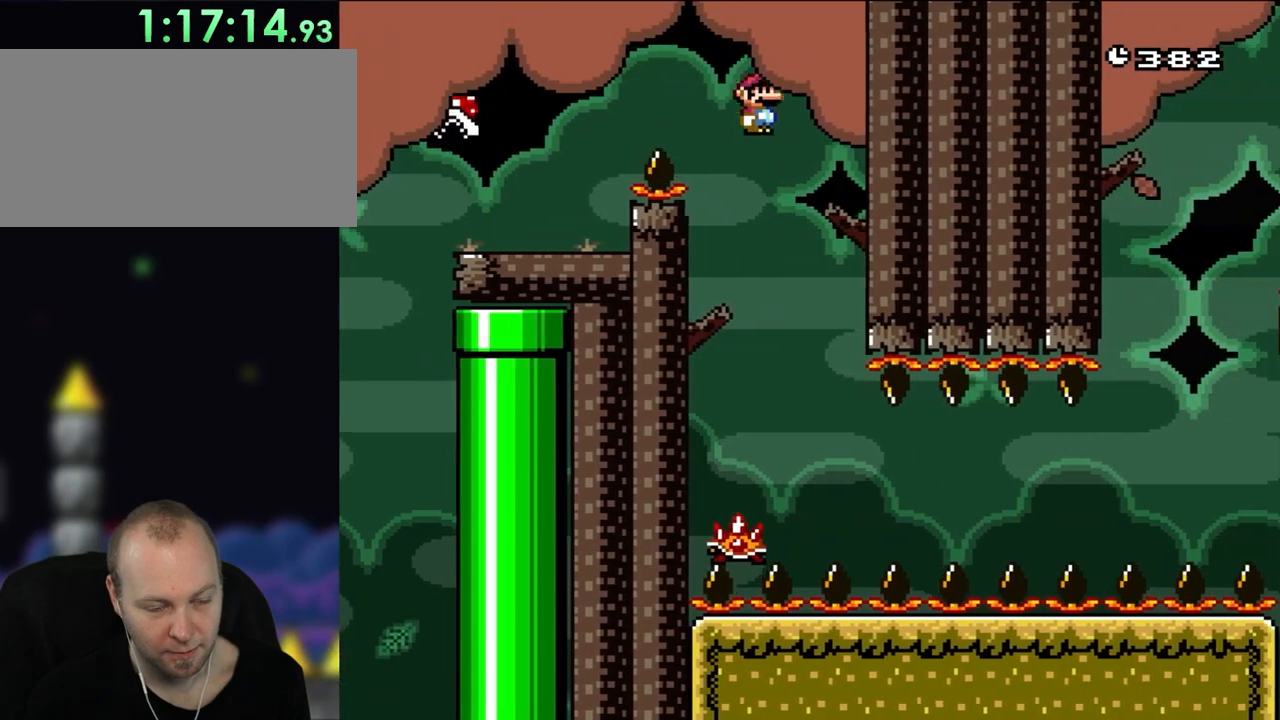
{"buttons": ["X", "DPAD_RIGHT"], "events": [[33, "DPAD_RIGHT", "up"], [50, "DPAD_LEFT", "down"], [350, "DPAD_LEFT", "up"], [417, "DPAD_RIGHT", "down"]]}
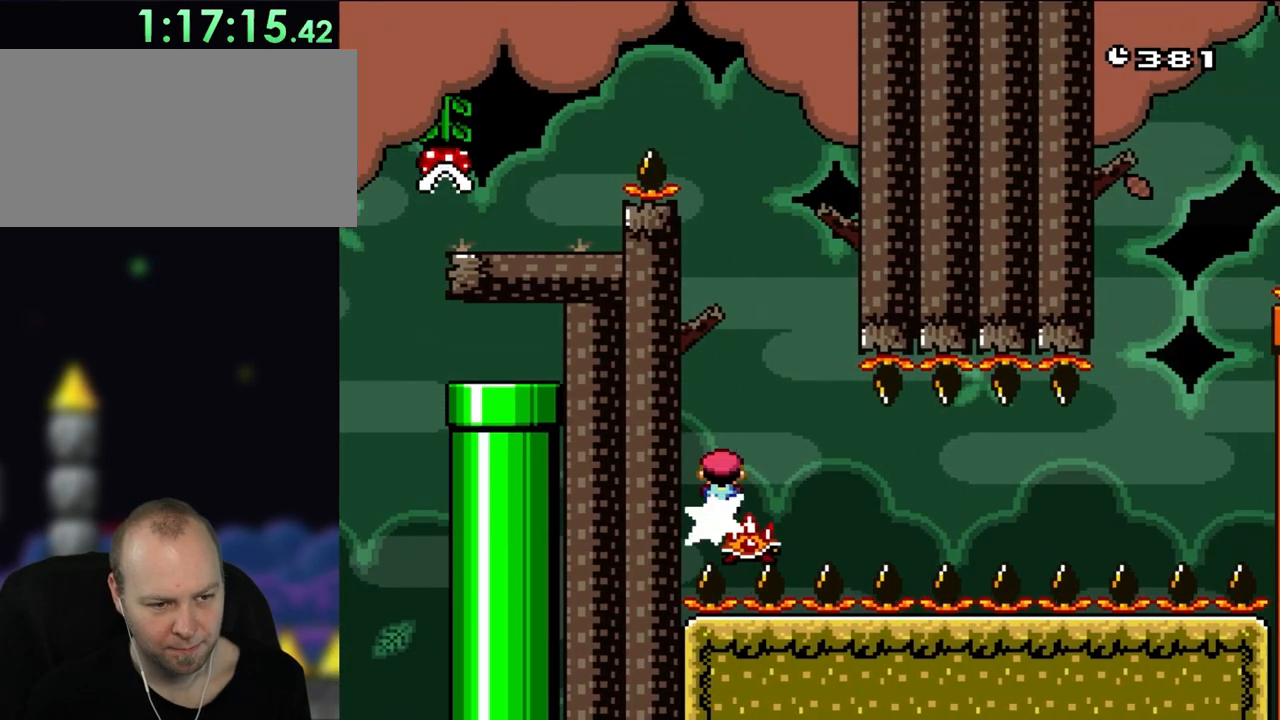
{"buttons": ["X"], "events": [[150, "DPAD_RIGHT", "up"]]}
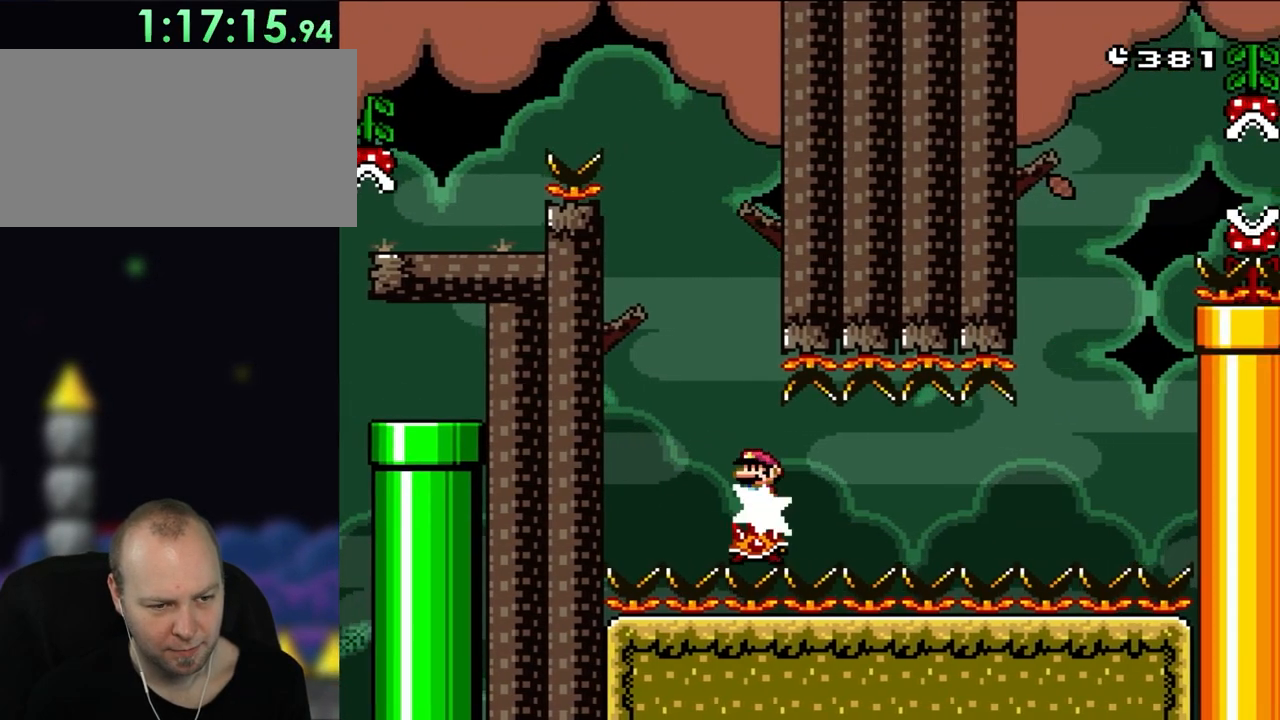
{"buttons": ["X", "DPAD_RIGHT"], "events": [[250, "DPAD_LEFT", "down"], [350, "DPAD_LEFT", "up"], [383, "DPAD_RIGHT", "down"]]}
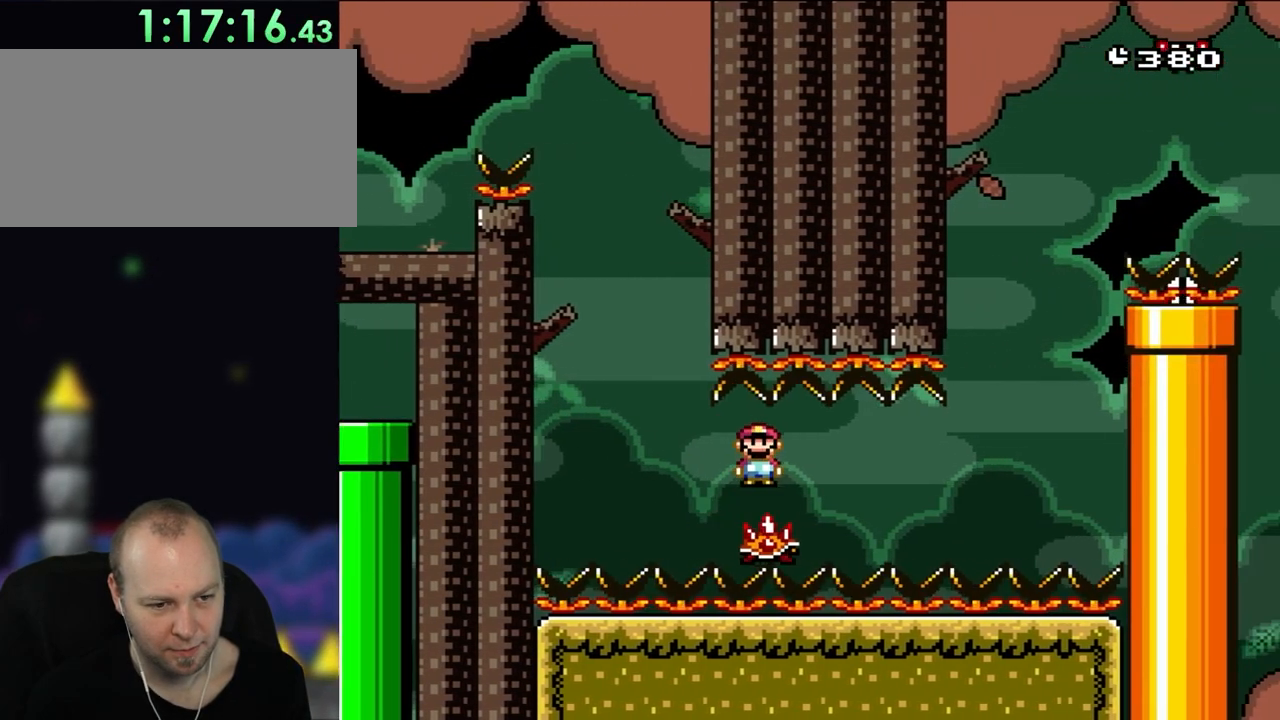
{"buttons": ["X"], "events": [[17, "DPAD_RIGHT", "up"]]}
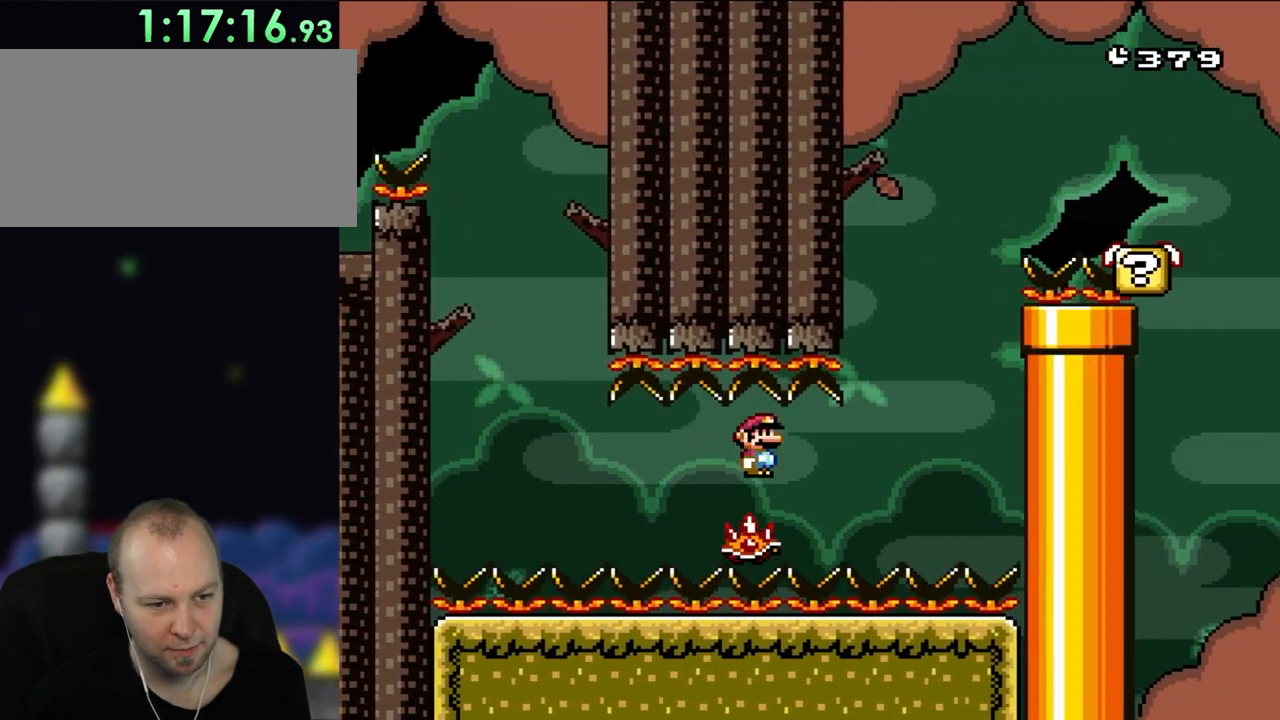
{"buttons": ["X", "DPAD_UP", "DPAD_LEFT"]}
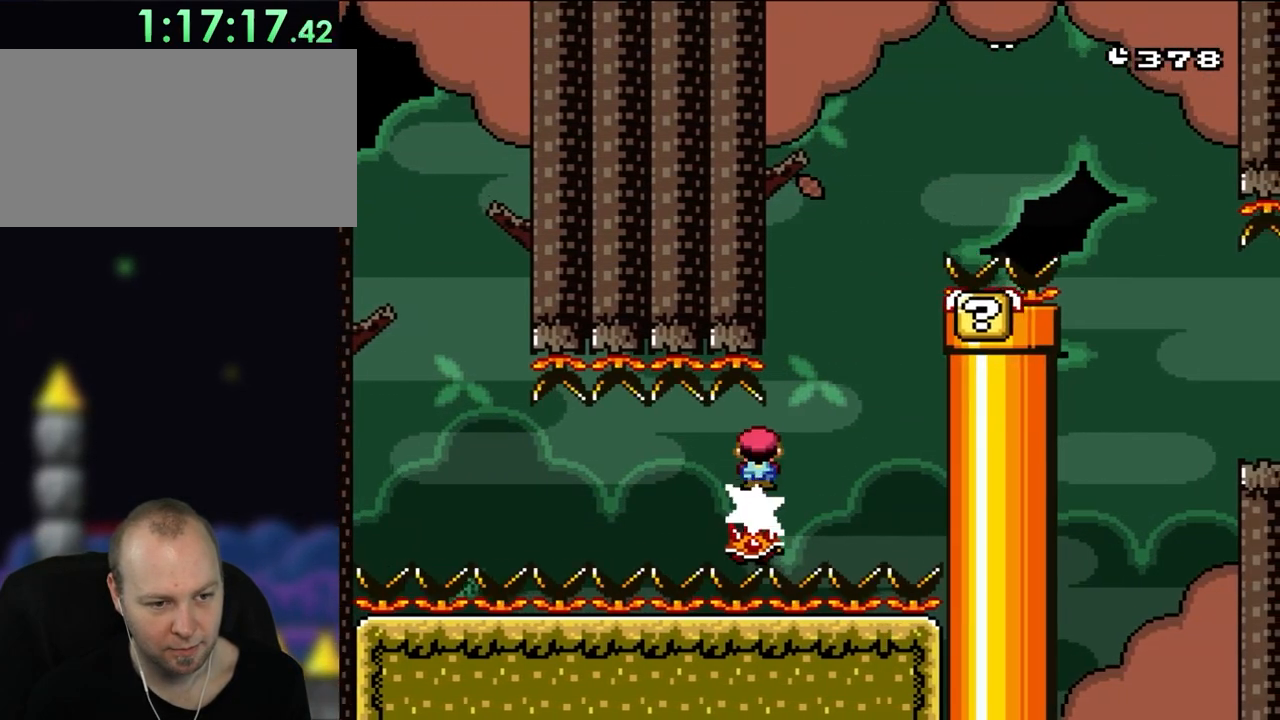
{"buttons": ["X", "DPAD_RIGHT"]}
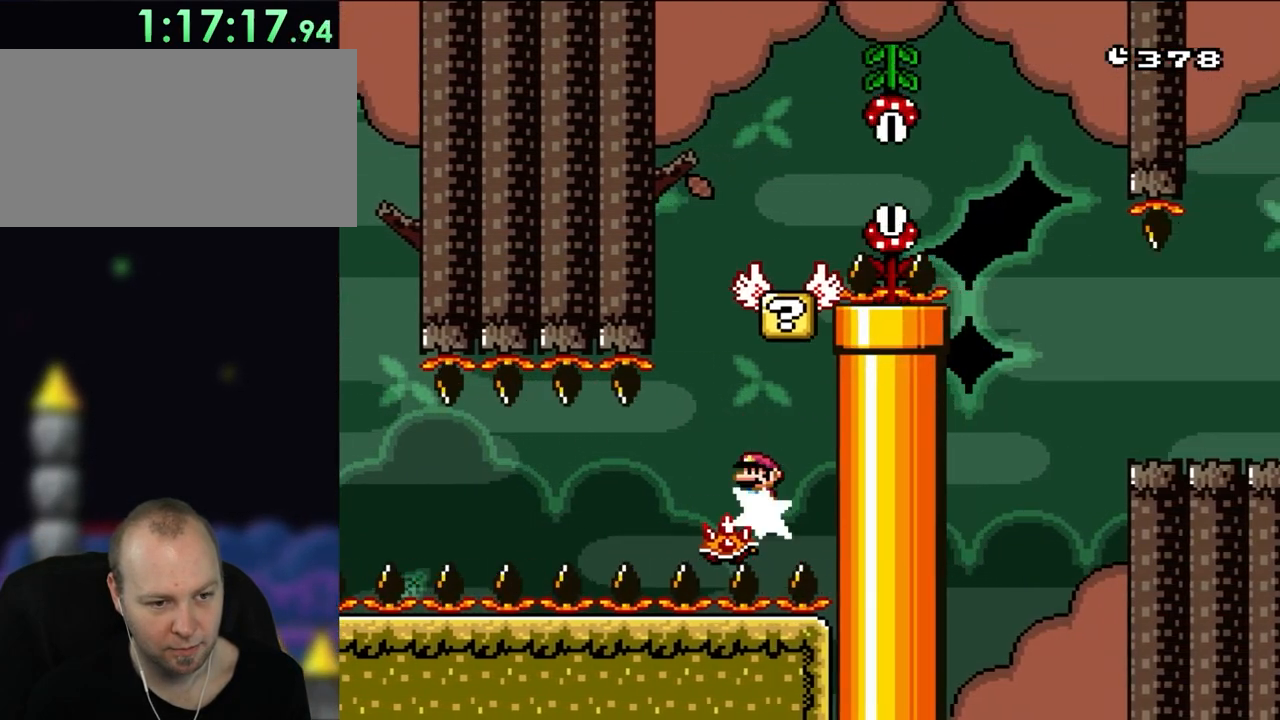
{"buttons": ["A", "X", "DPAD_RIGHT"], "events": [[50, "A", "down"], [83, "DPAD_RIGHT", "up"], [117, "DPAD_LEFT", "down"], [217, "DPAD_LEFT", "up"], [417, "DPAD_RIGHT", "down"]]}
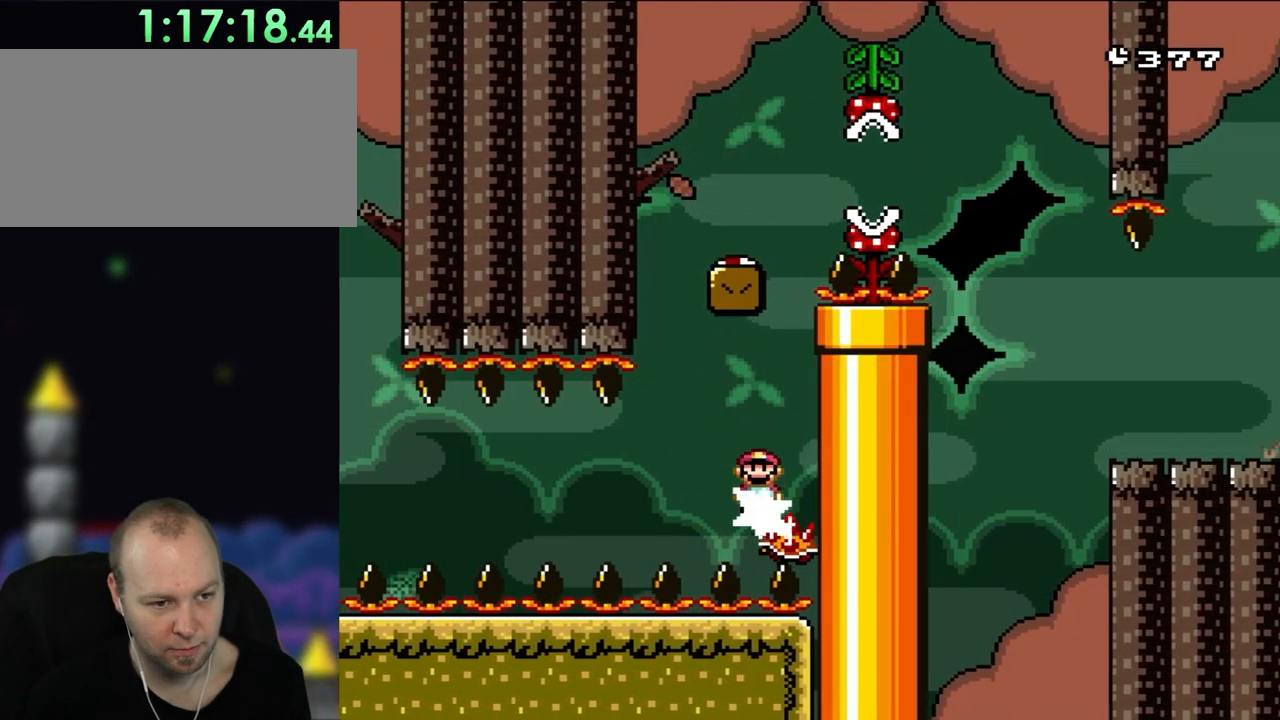
{"buttons": ["A", "X"], "events": [[83, "DPAD_RIGHT", "up"], [283, "DPAD_LEFT", "down"], [383, "DPAD_LEFT", "up"]]}
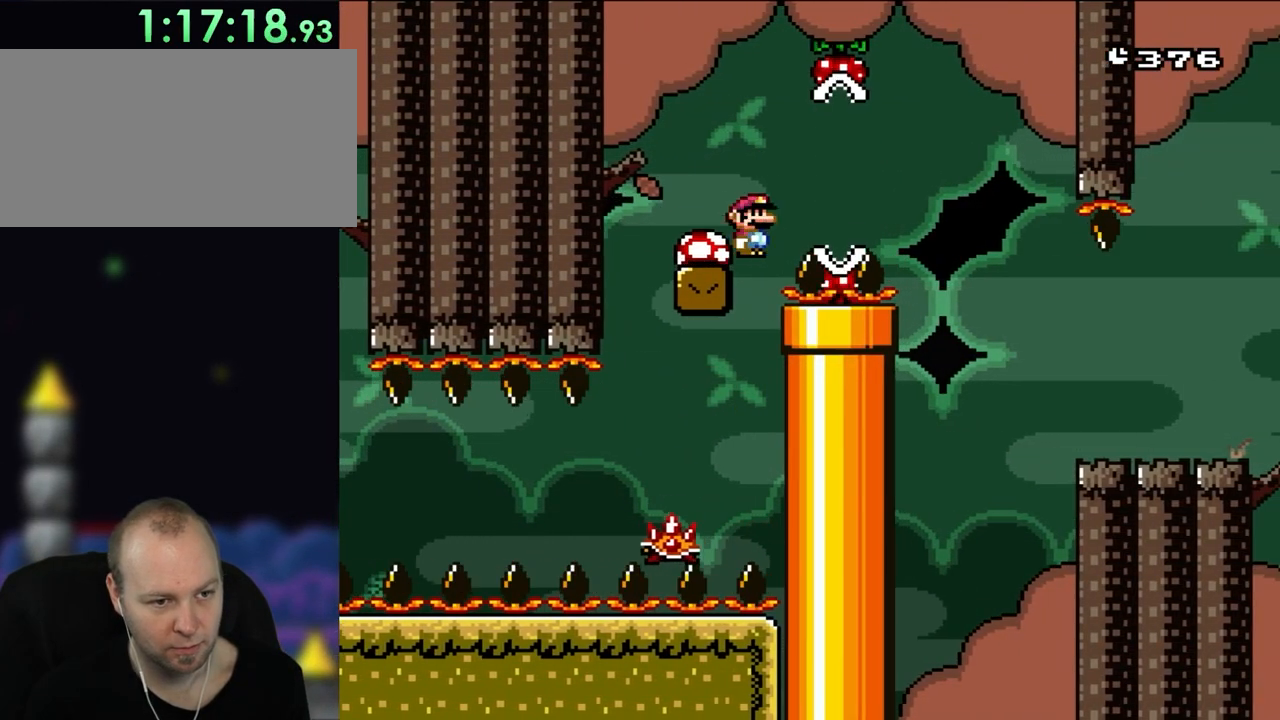
{"buttons": ["X"], "events": [[17, "DPAD_LEFT", "down"], [217, "DPAD_LEFT", "up"], [417, "A", "up"]]}
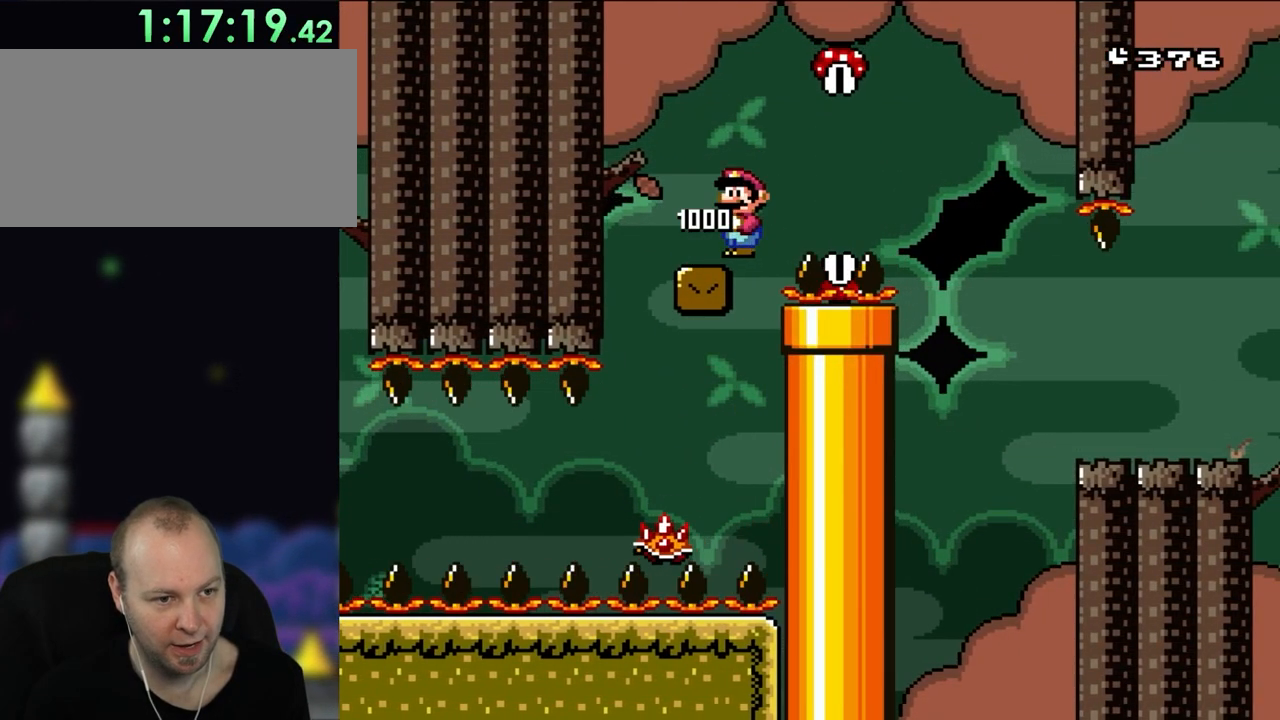
{"buttons": ["X"], "events": []}
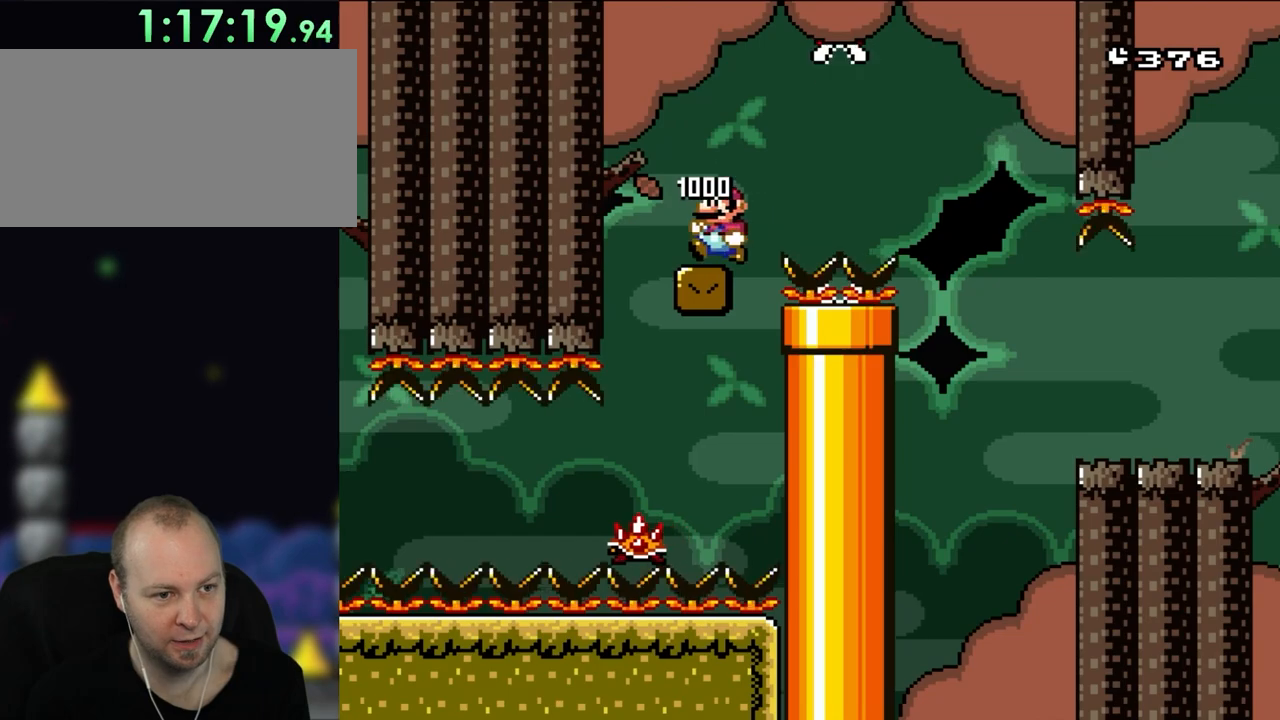
{"buttons": ["A", "X", "DPAD_RIGHT"], "events": [[150, "DPAD_RIGHT", "down"], [217, "A", "down"], [283, "A", "up"], [383, "A", "down"]]}
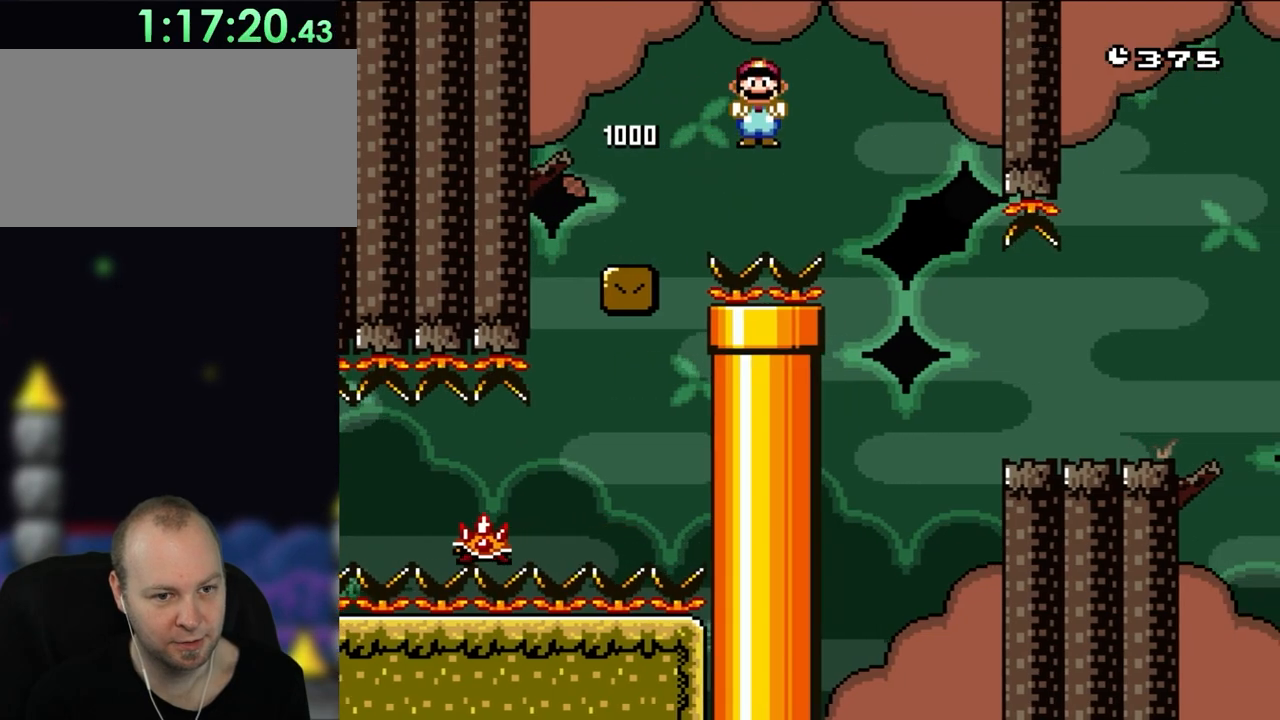
{"buttons": ["X", "DPAD_RIGHT"], "events": [[483, "A", "up"]]}
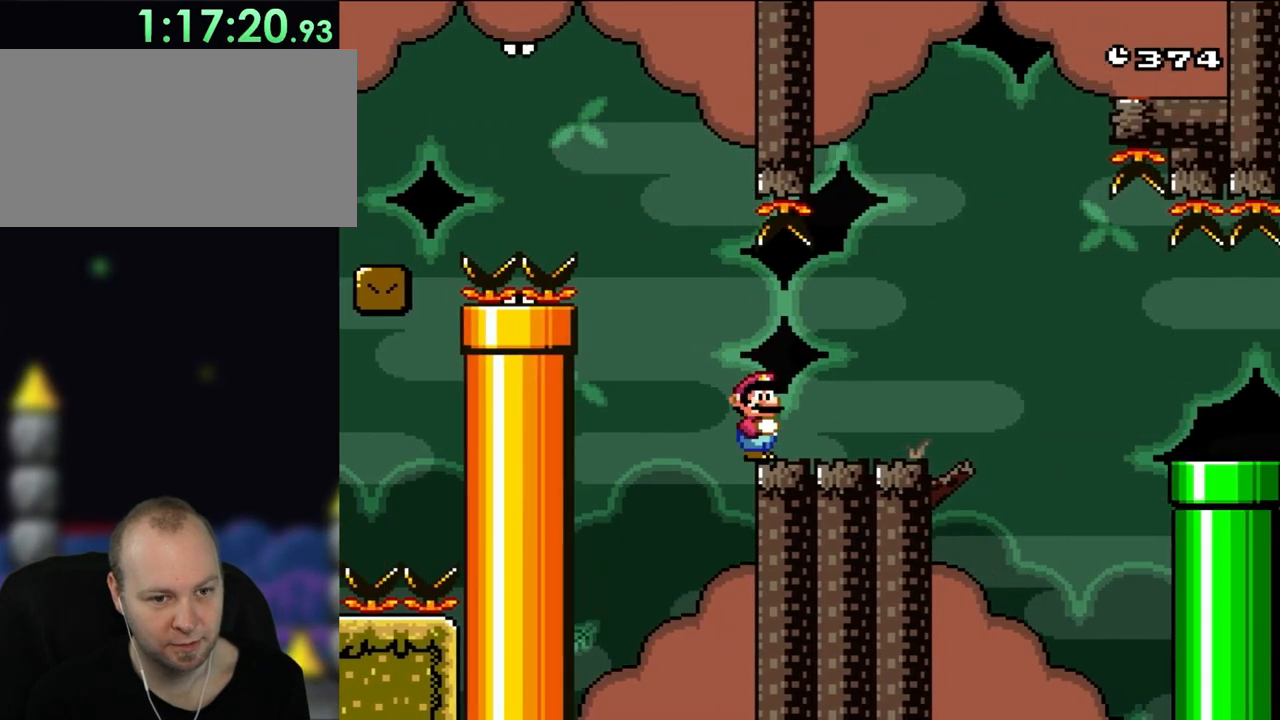
{"buttons": ["X", "DPAD_RIGHT"], "events": [[383, "A", "down"], [450, "A", "up"]]}
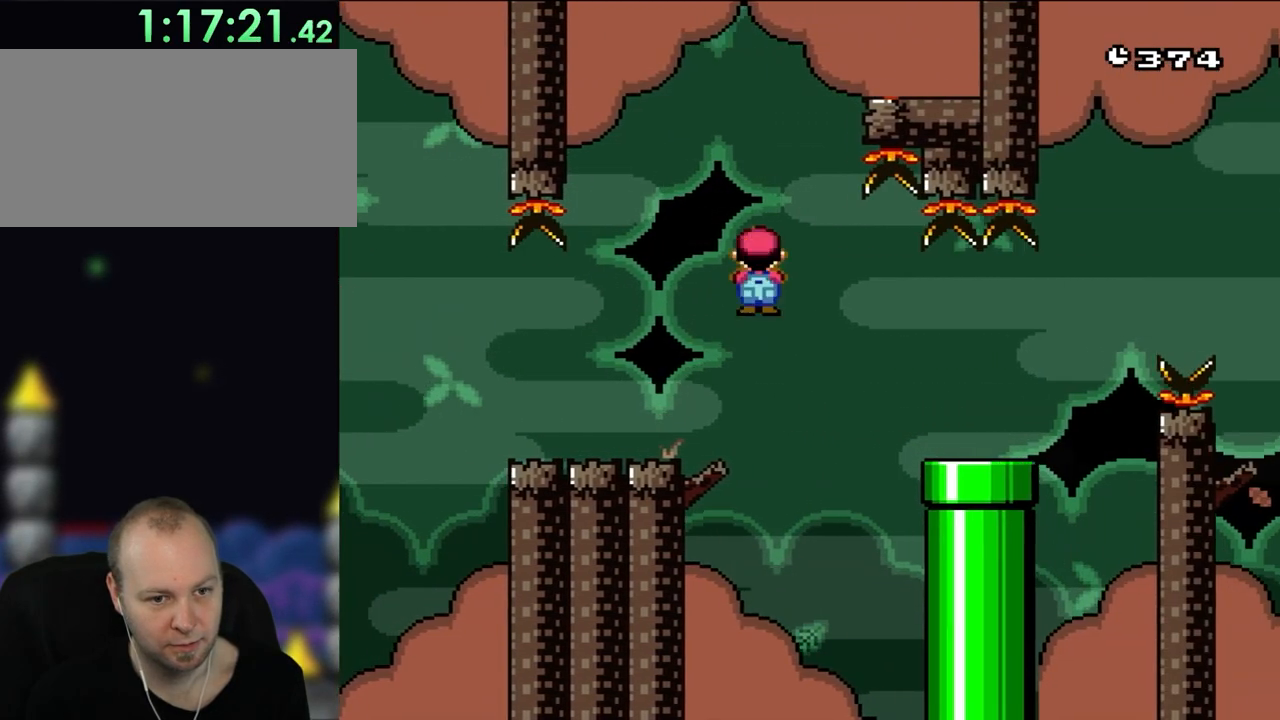
{"buttons": ["X", "DPAD_RIGHT"], "events": [[50, "A", "down"], [233, "A", "up"]]}
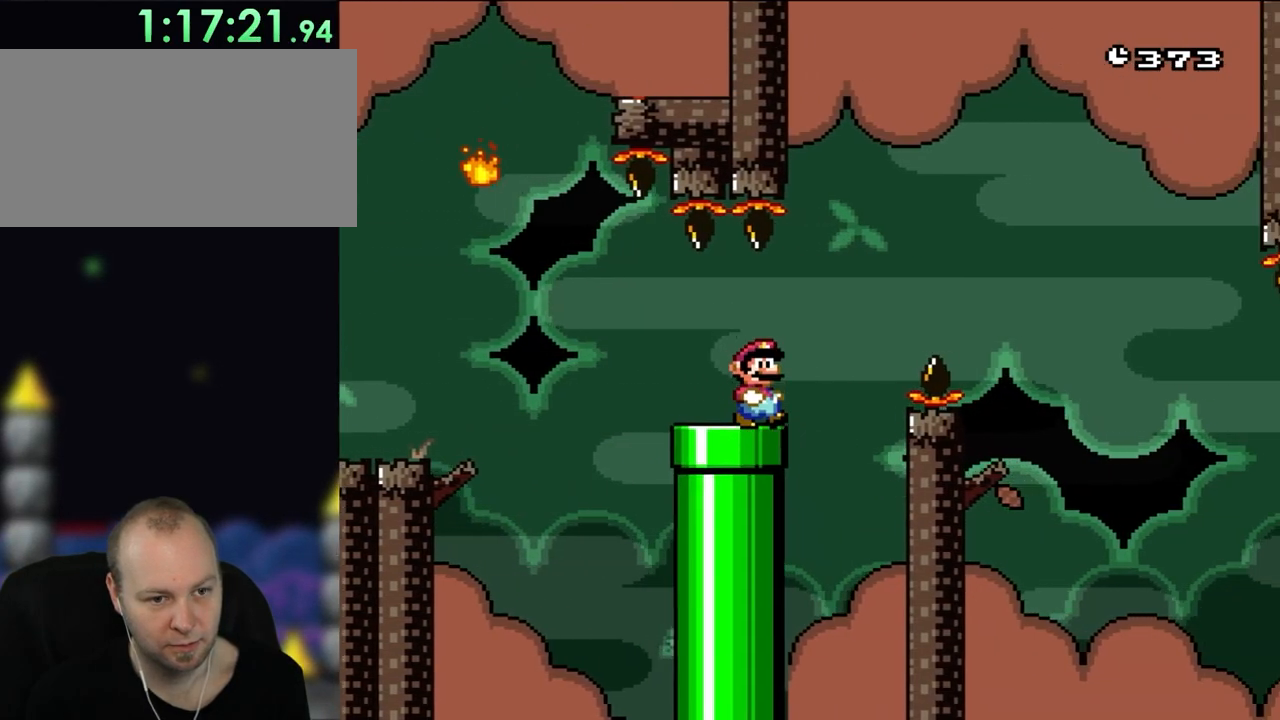
{"buttons": ["A", "X", "DPAD_RIGHT"], "events": [[150, "A", "down"]]}
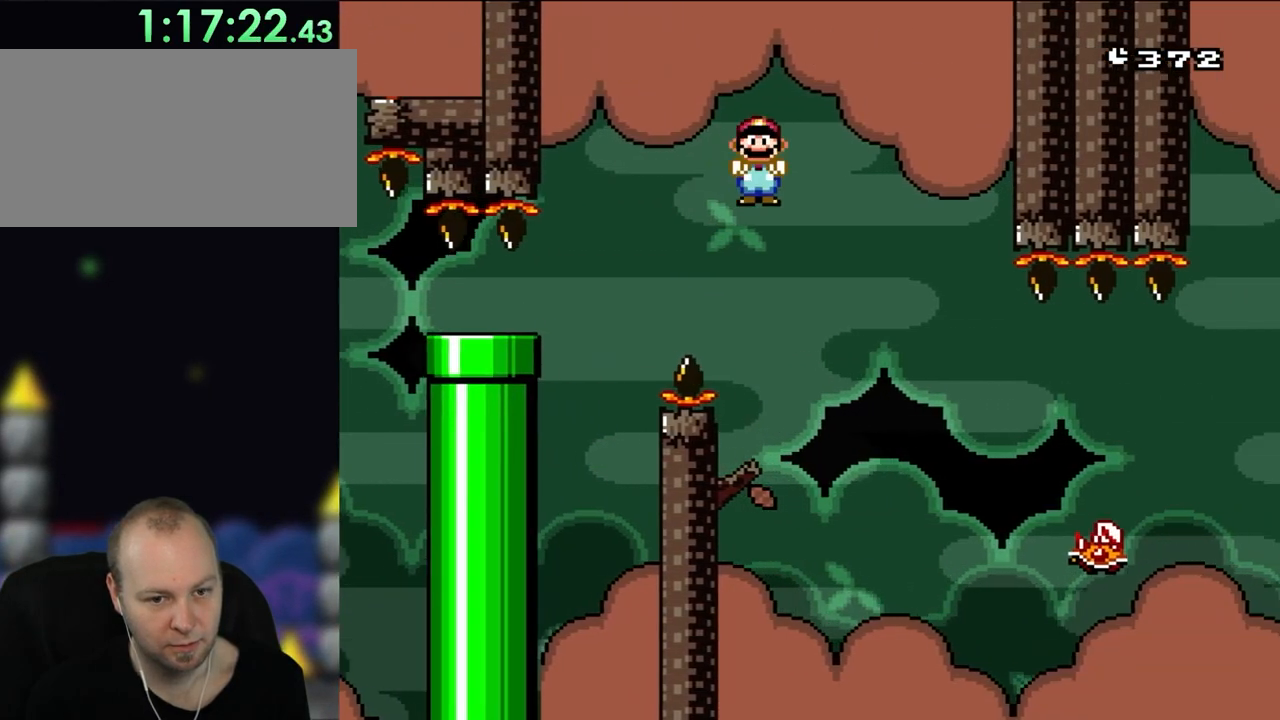
{"buttons": ["X", "DPAD_RIGHT"], "events": [[217, "A", "up"]]}
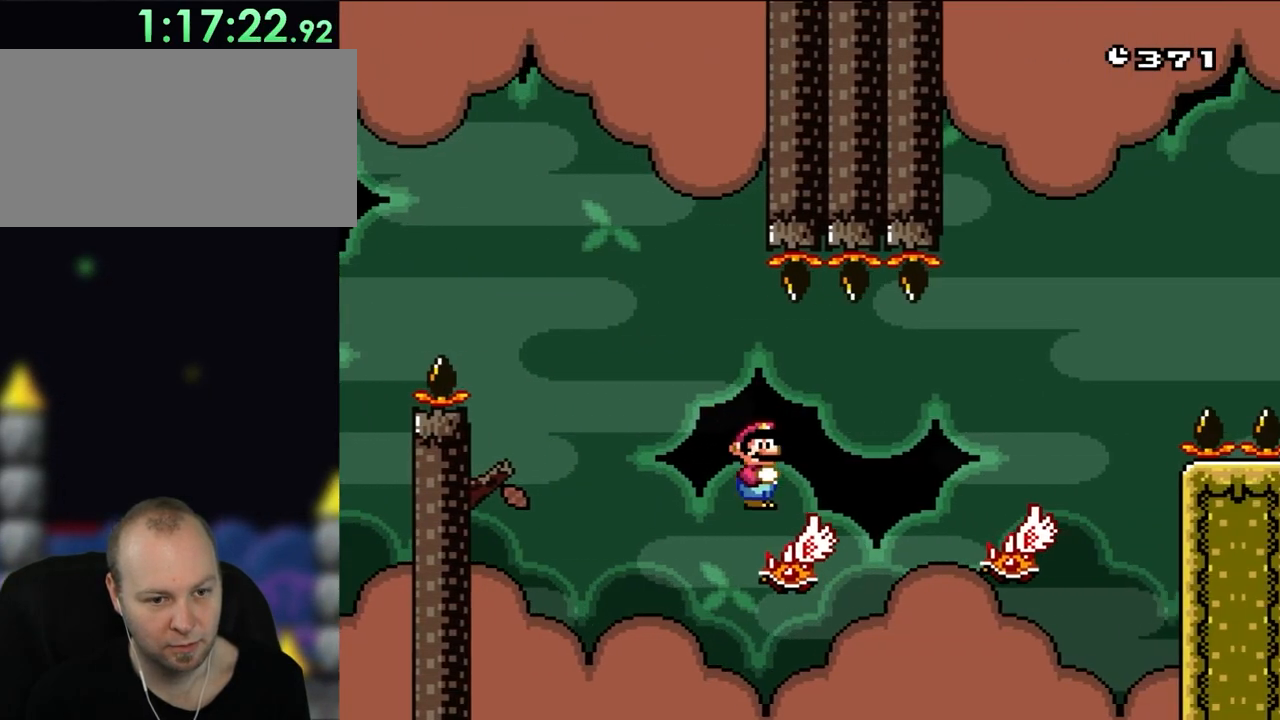
{"buttons": ["A", "X", "DPAD_RIGHT"], "events": [[317, "A", "down"]]}